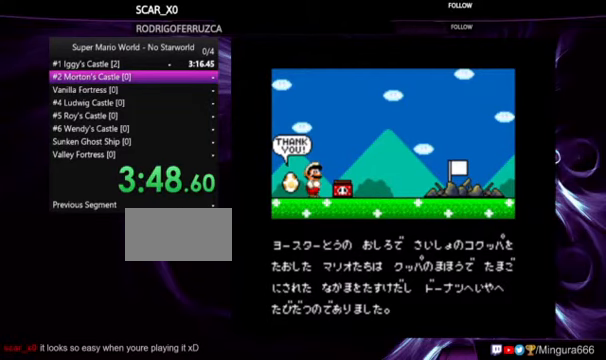
Gameplay with a controller (Nintendo layout); each line is a JSON object with the inputs held at the frame after it. "events" lists button and stick changes between this image and that frame as [ms after this image, input, new state], when the widget could be followed in between. Not read: DPAD_RIGHT L1 L3 R1 R3.
{"buttons": [], "events": [[433, "B", "down"], [467, "B", "up"]]}
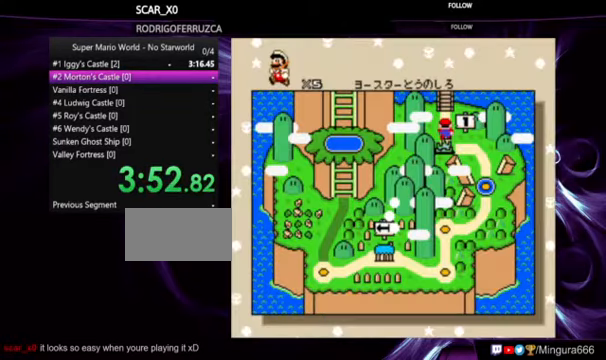
{"buttons": [], "events": []}
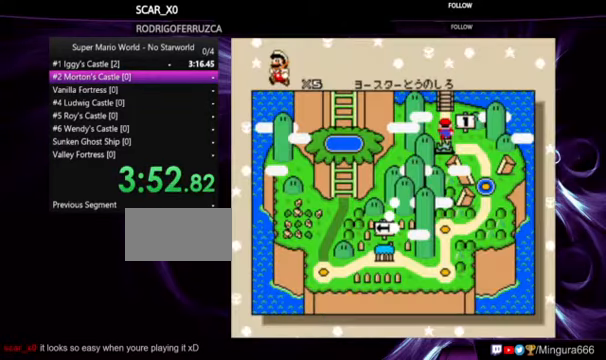
{"buttons": [], "events": []}
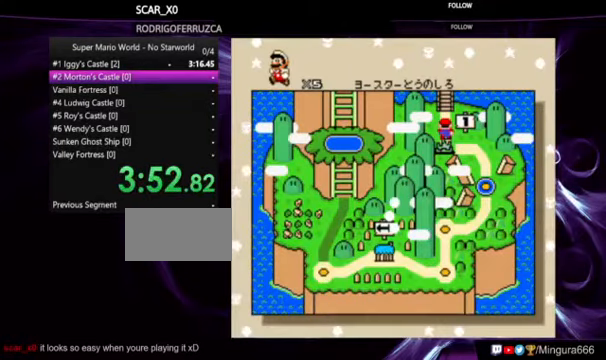
{"buttons": [], "events": []}
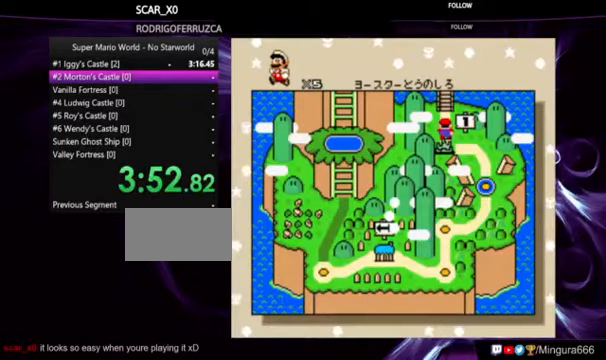
{"buttons": [], "events": []}
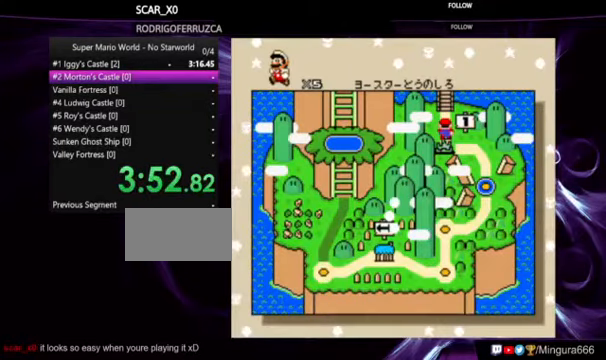
{"buttons": [], "events": []}
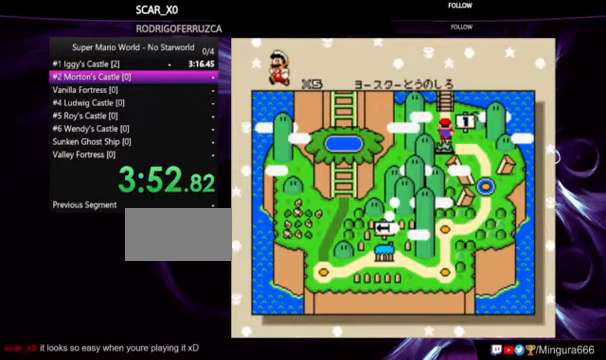
{"buttons": [], "events": []}
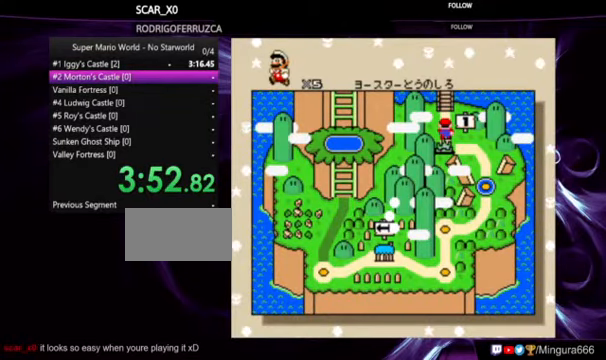
{"buttons": ["A", "B"], "events": [[333, "A", "down"], [466, "B", "down"]]}
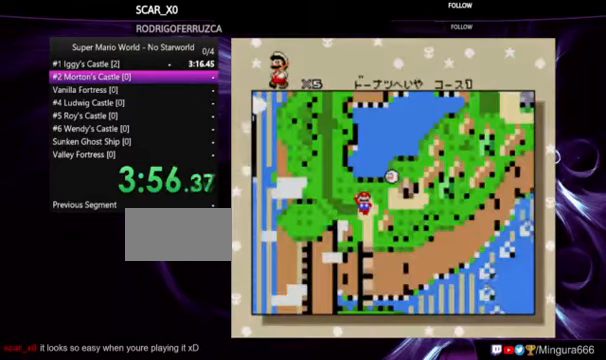
{"buttons": ["A", "B"], "events": []}
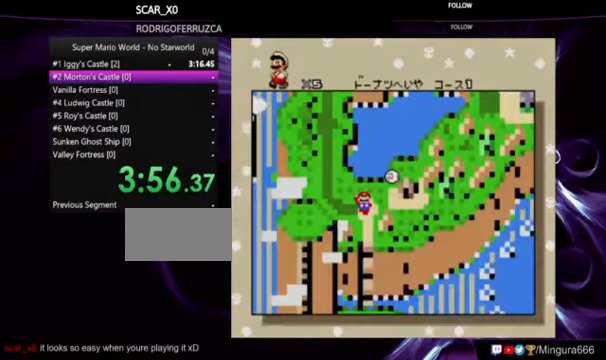
{"buttons": ["A", "B"], "events": []}
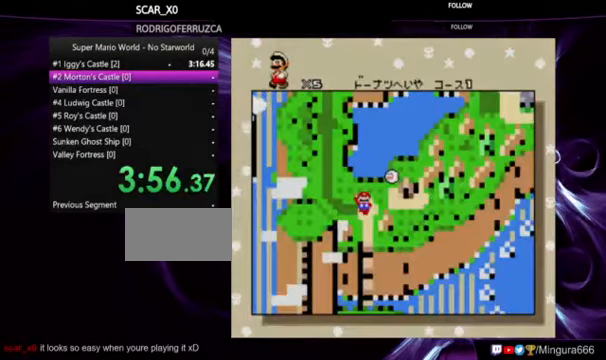
{"buttons": ["A", "B"], "events": []}
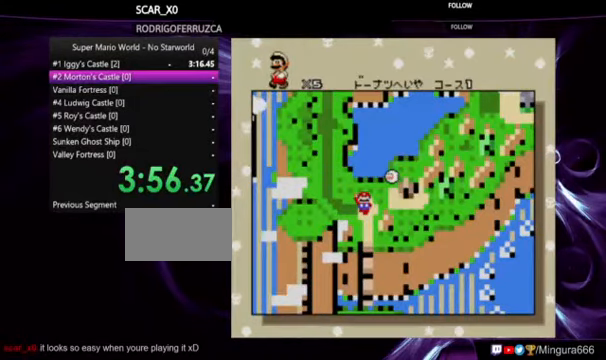
{"buttons": ["A", "B"], "events": []}
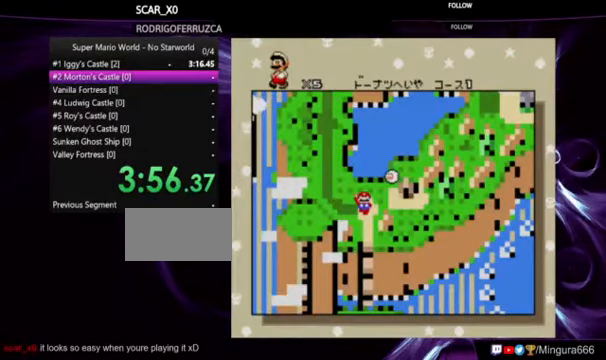
{"buttons": ["A", "B"], "events": []}
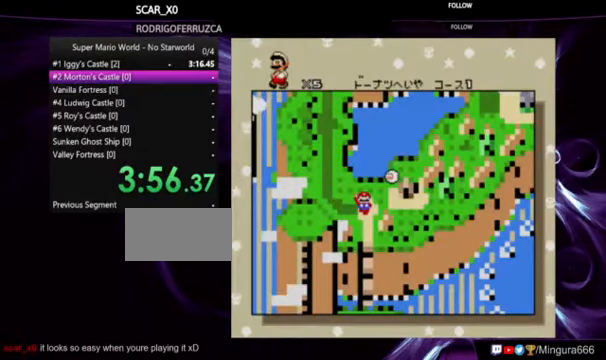
{"buttons": ["A", "B"], "events": []}
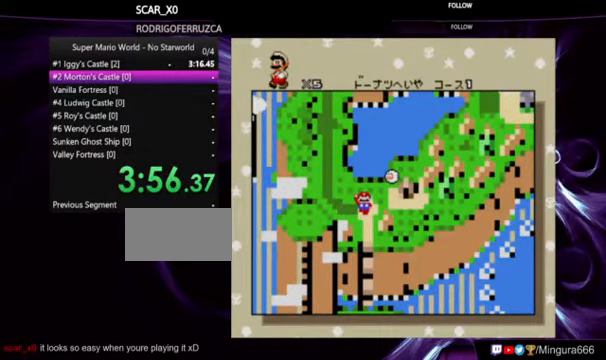
{"buttons": ["A", "B"], "events": []}
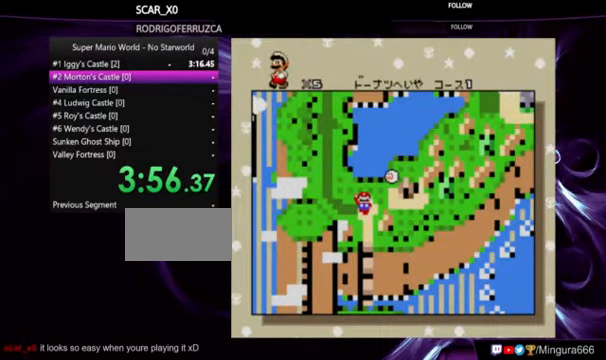
{"buttons": ["A", "B"], "events": []}
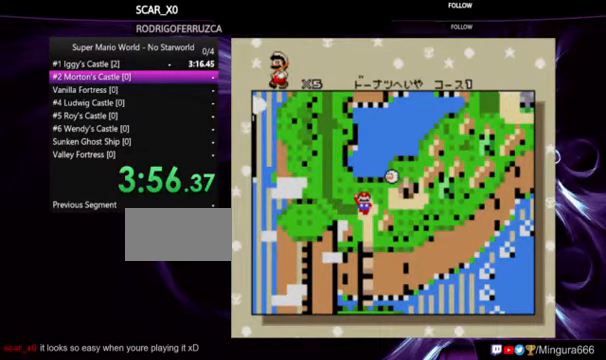
{"buttons": ["Y"], "events": [[66, "A", "up"], [66, "B", "up"], [66, "Y", "down"]]}
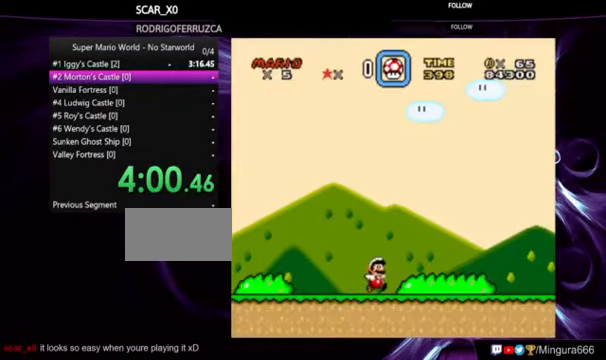
{"buttons": ["Y"], "events": []}
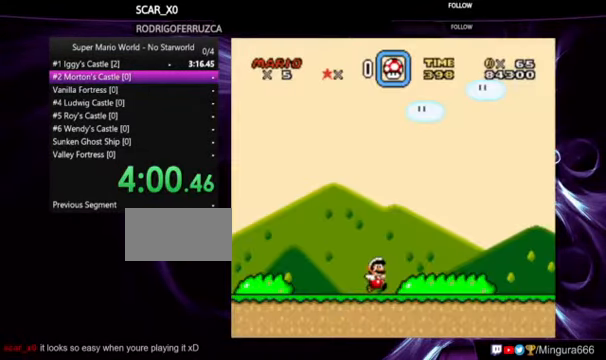
{"buttons": ["Y"], "events": []}
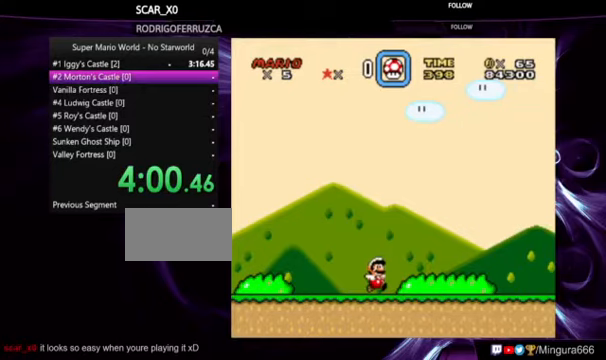
{"buttons": ["Y"], "events": []}
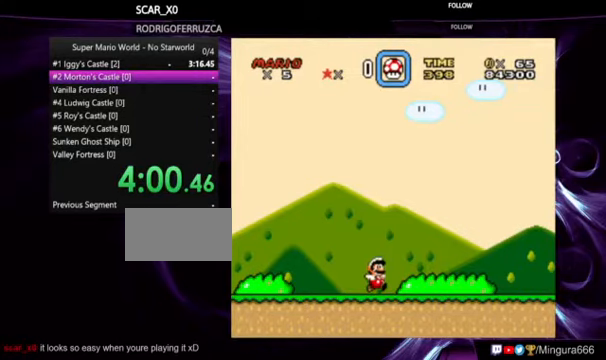
{"buttons": ["Y"], "events": []}
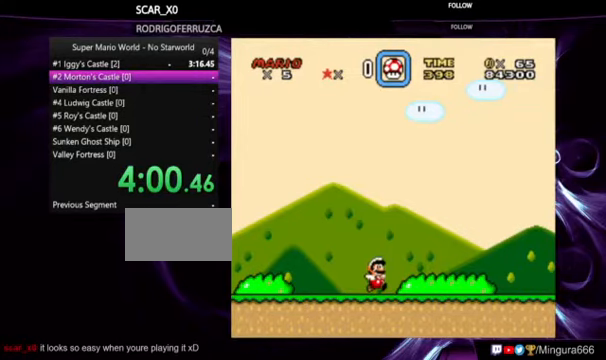
{"buttons": ["Y"], "events": []}
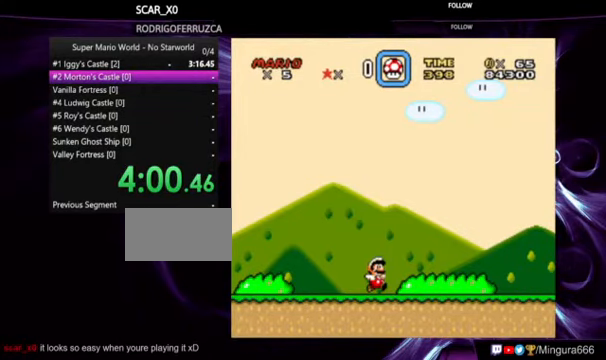
{"buttons": ["Y"], "events": []}
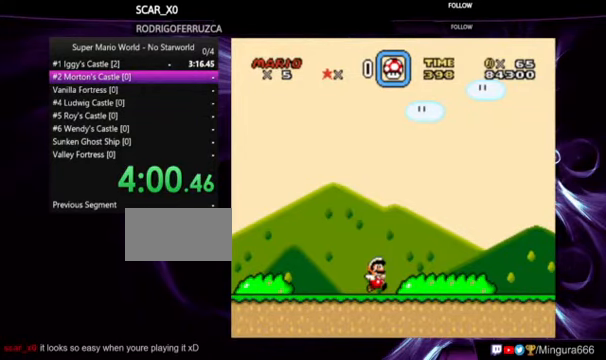
{"buttons": ["Y"], "events": []}
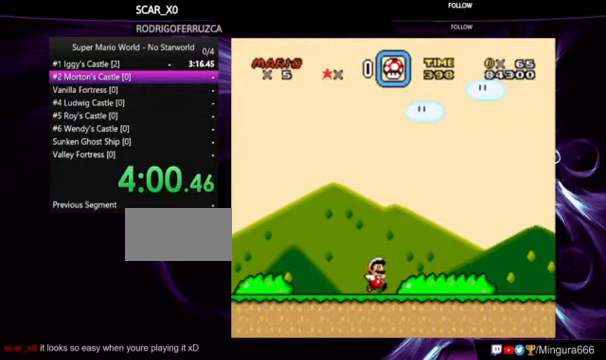
{"buttons": ["Y"], "events": []}
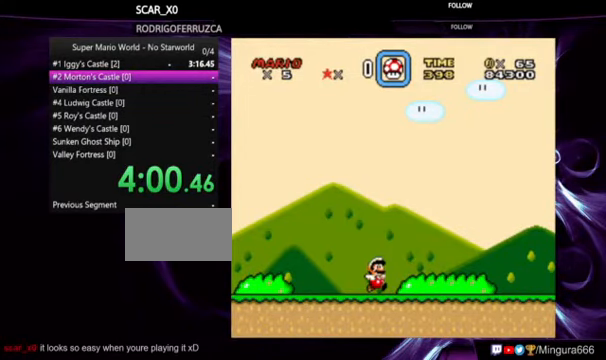
{"buttons": ["B", "Y"], "events": [[500, "B", "down"]]}
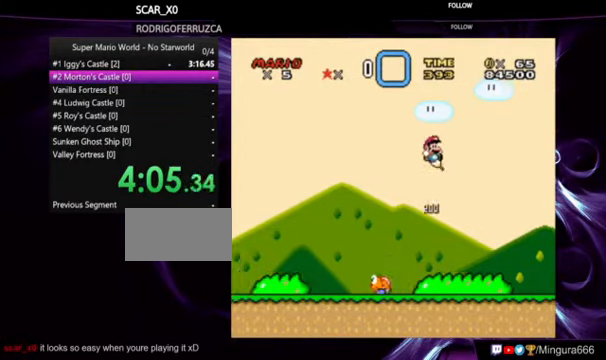
{"buttons": ["Y"], "events": [[100, "B", "up"]]}
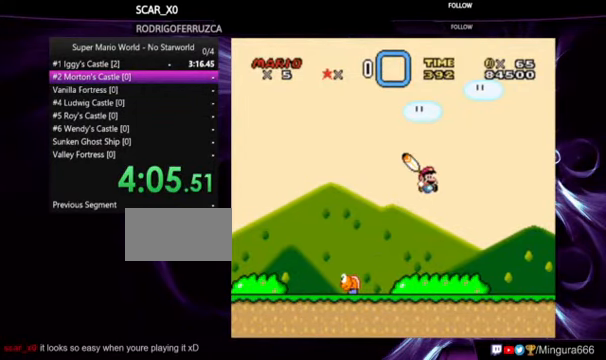
{"buttons": ["Y"], "events": []}